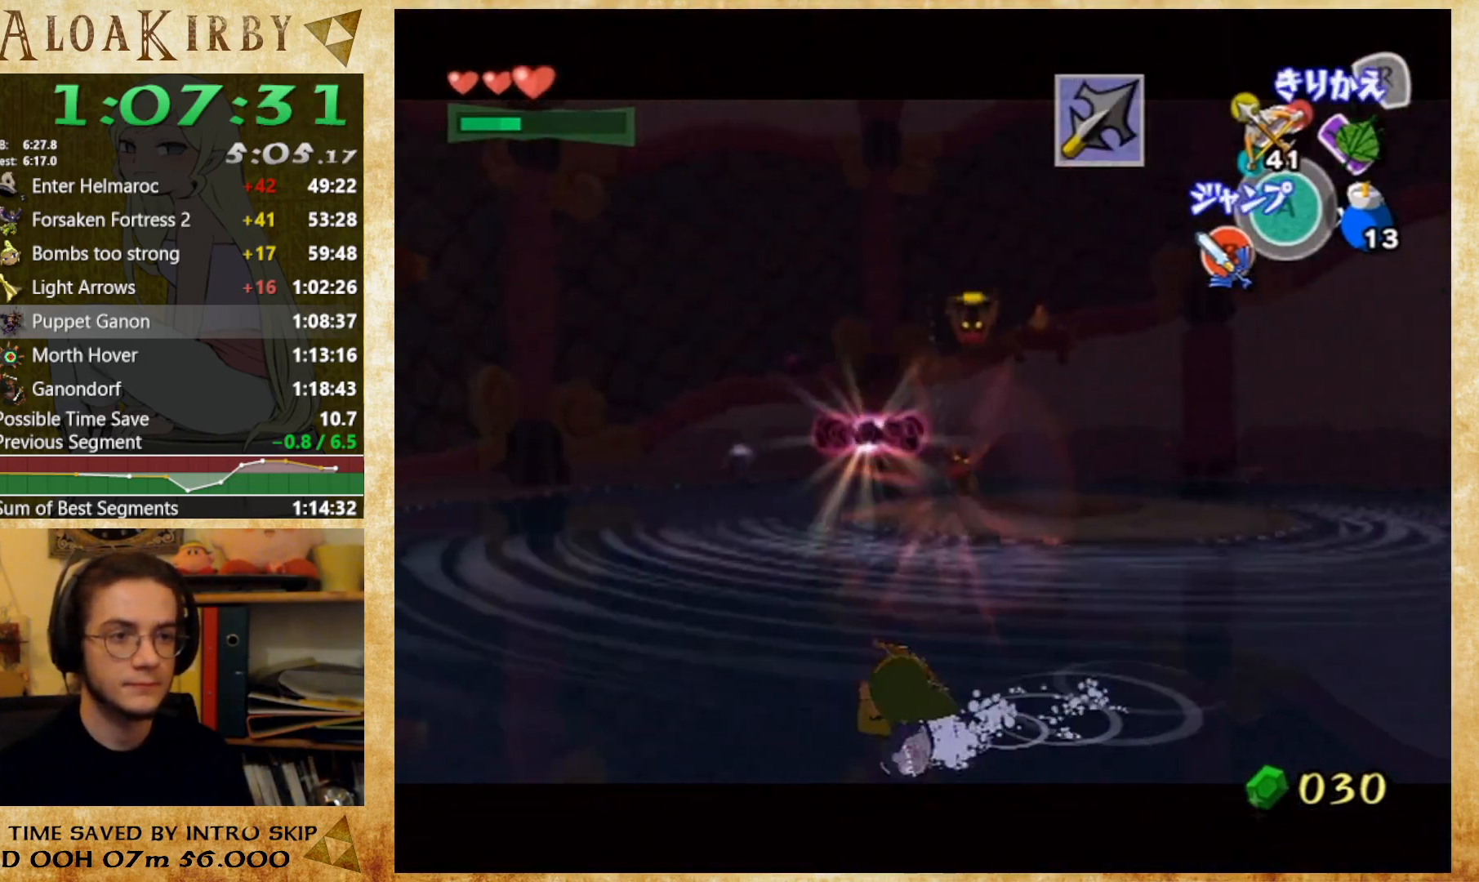
Gameplay with a controller (Nintendo layout); each line is a JSON object with the inputs held at the frame after it. "button_events" lists button changes between this image and that frame as [ms after this image, input, new state], when the widget could be followed in between (sticks are given only as held states). Not read: L3 R3 X left_stick.
{"buttons": [], "right_stick": "center"}
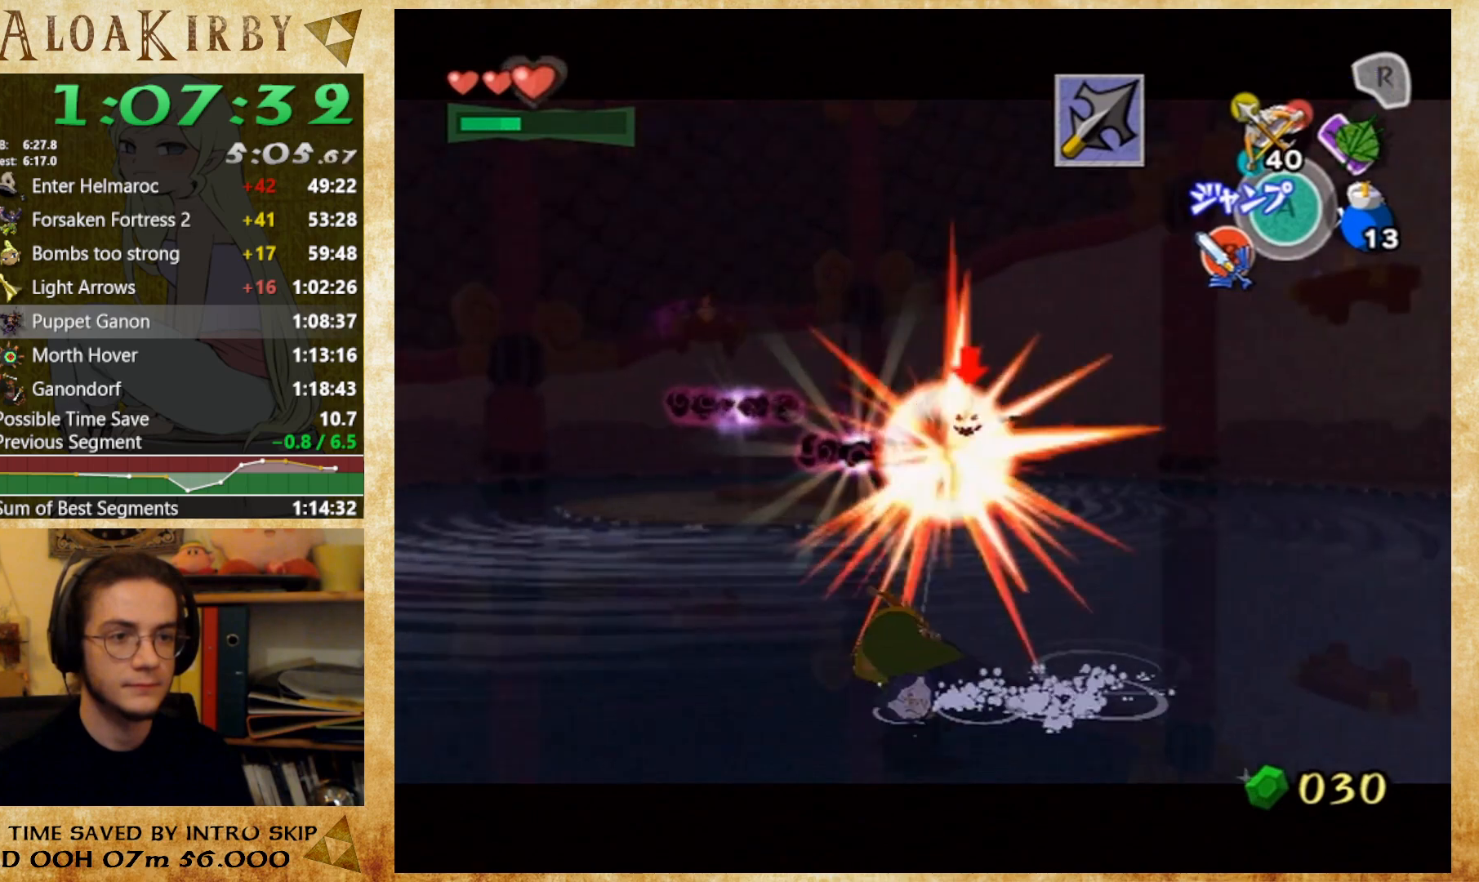
{"buttons": ["L2"], "right_stick": "center", "button_events": [[167, "L2", "down"]]}
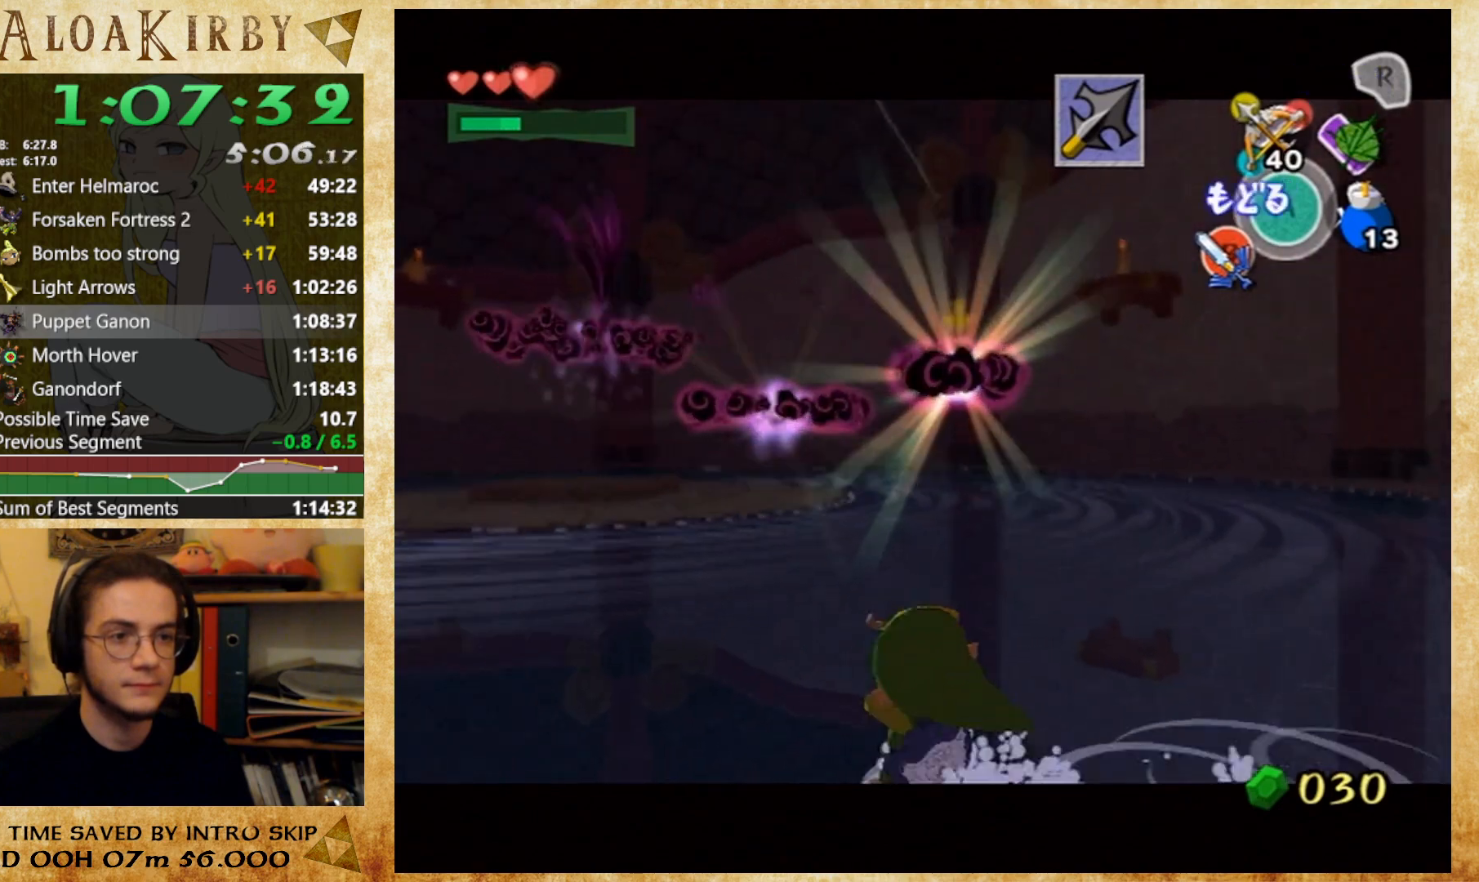
{"buttons": ["L2"], "right_stick": "center"}
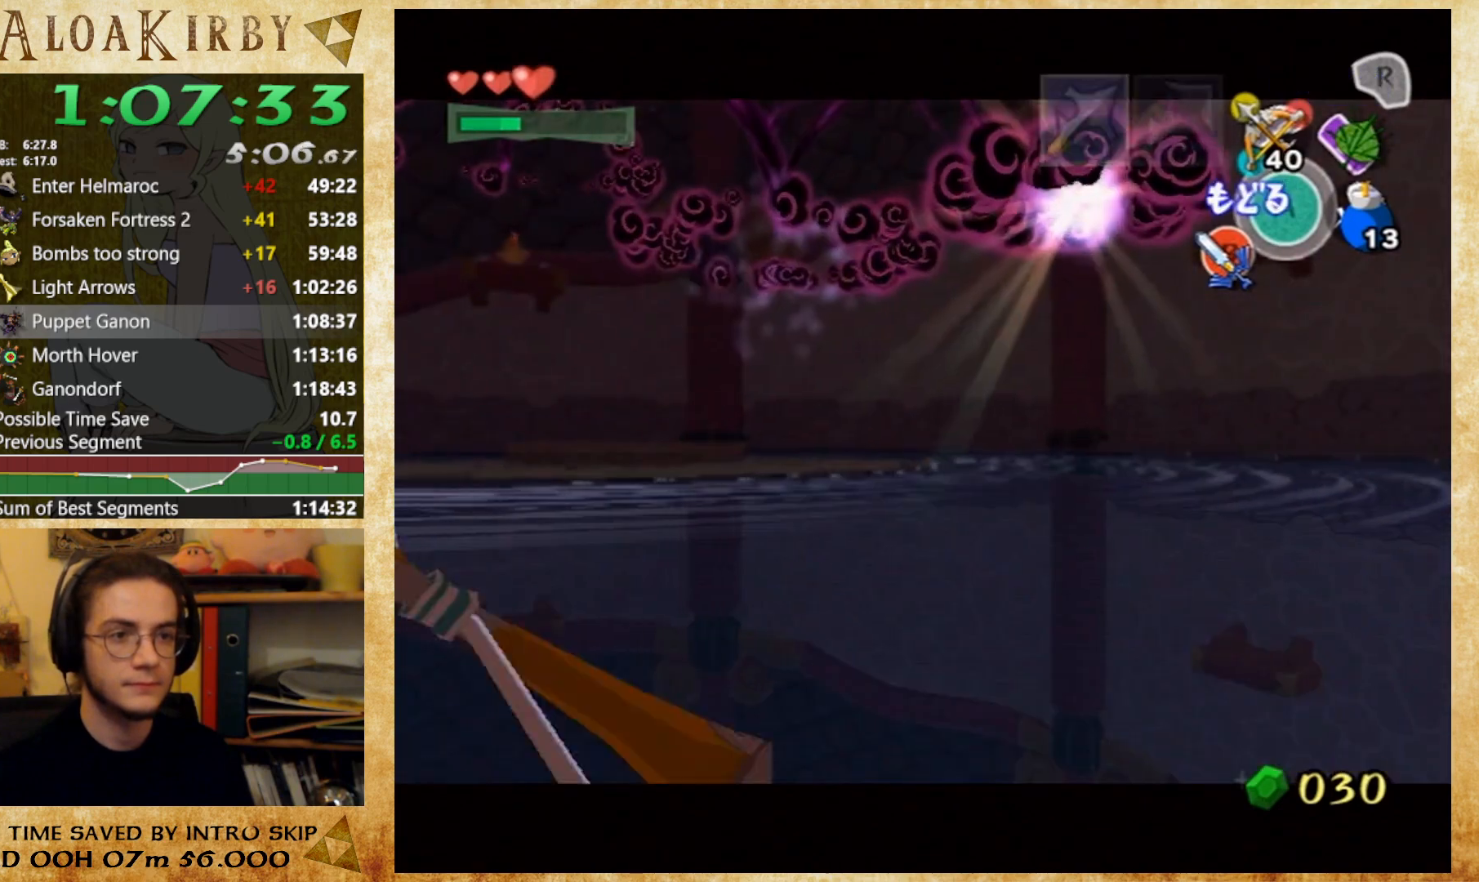
{"buttons": ["L2"], "right_stick": "center", "button_events": []}
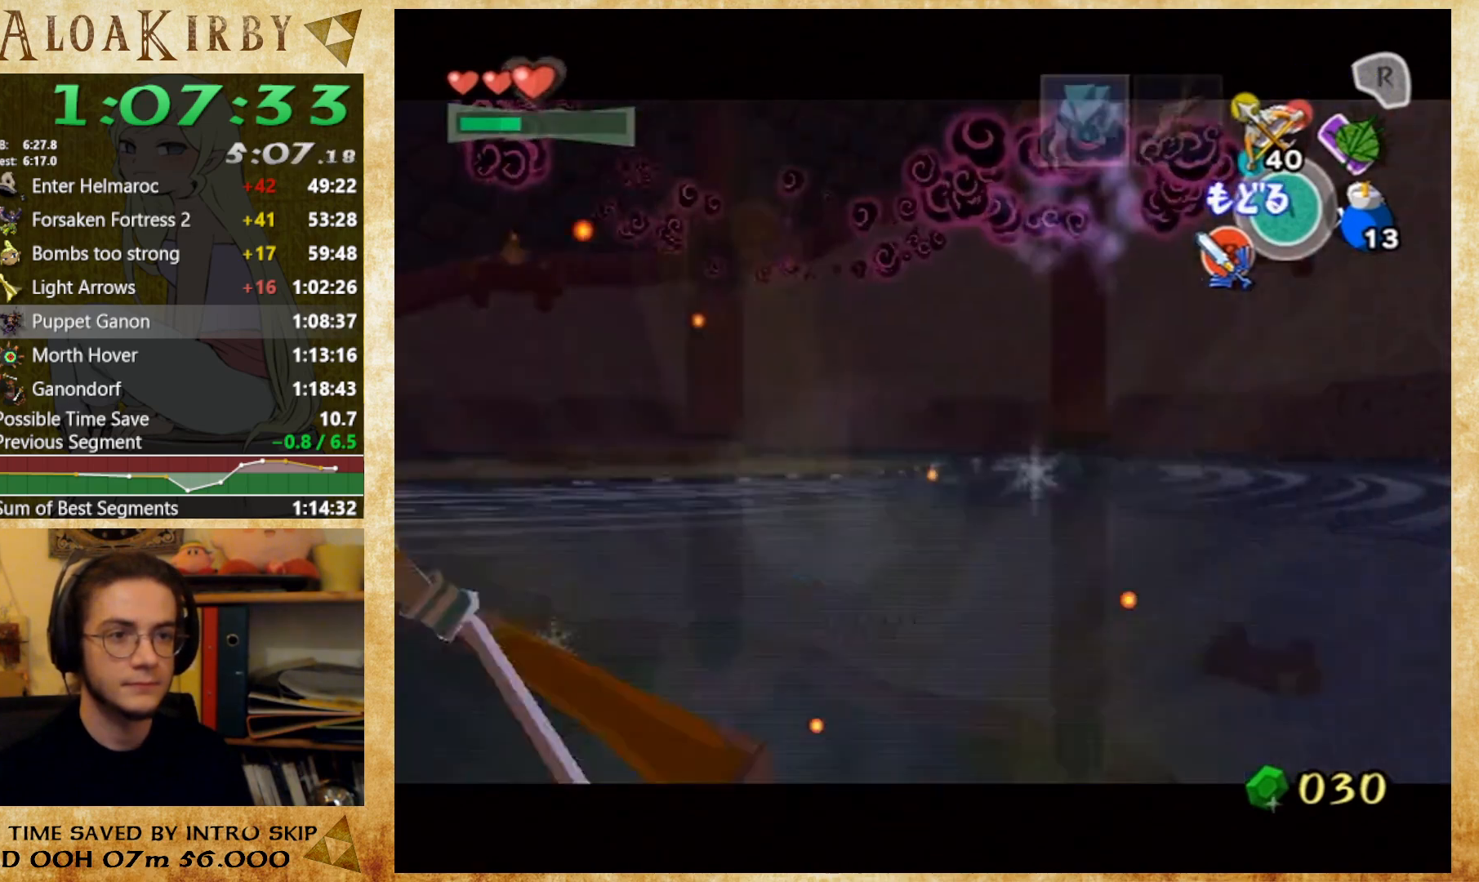
{"buttons": [], "right_stick": "down", "button_events": [[33, "L2", "up"]]}
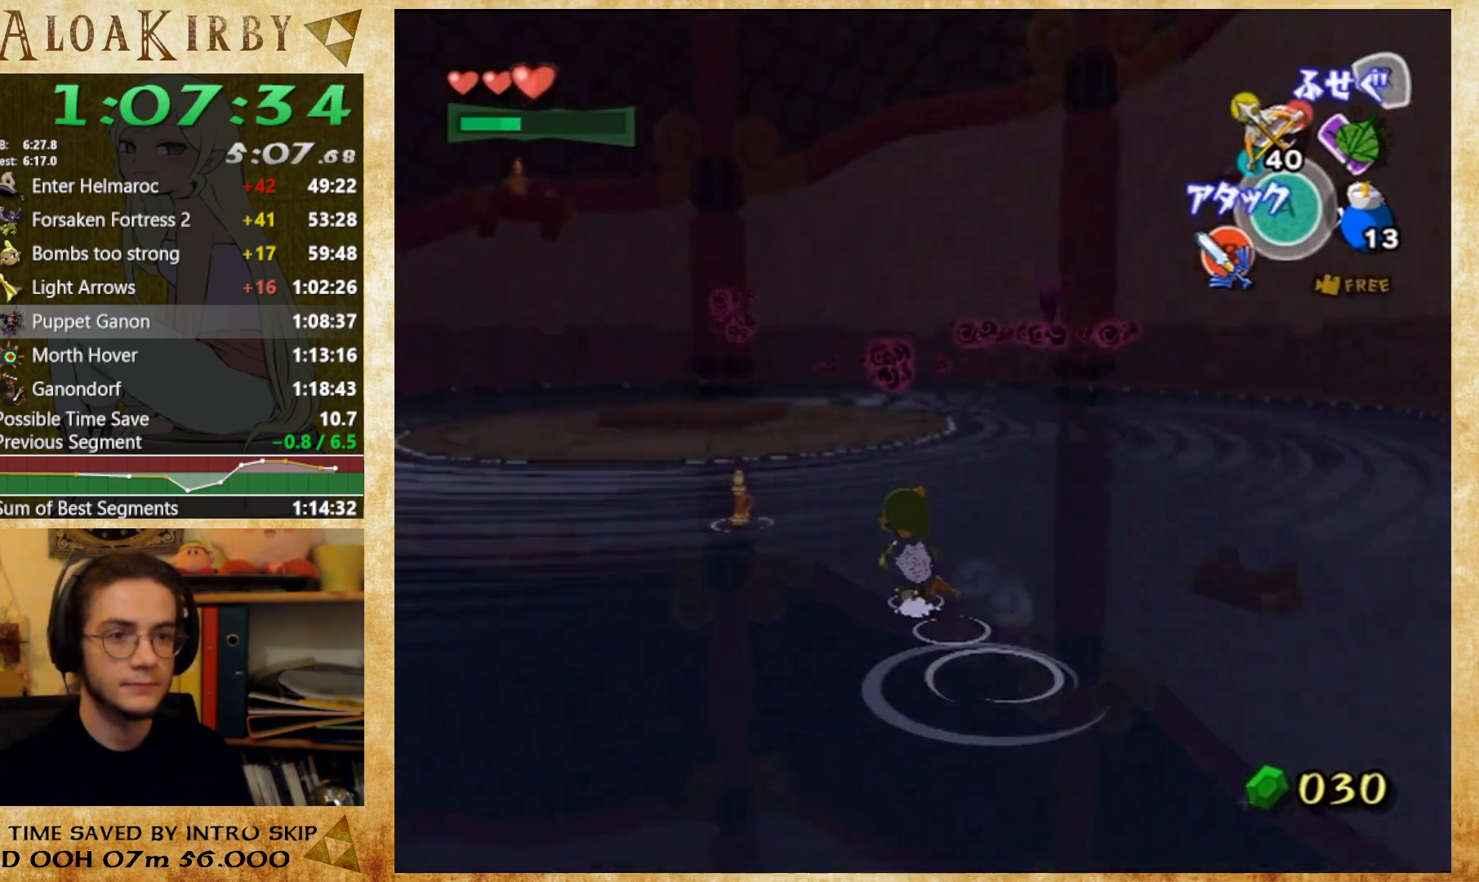
{"buttons": [], "right_stick": "down", "button_events": []}